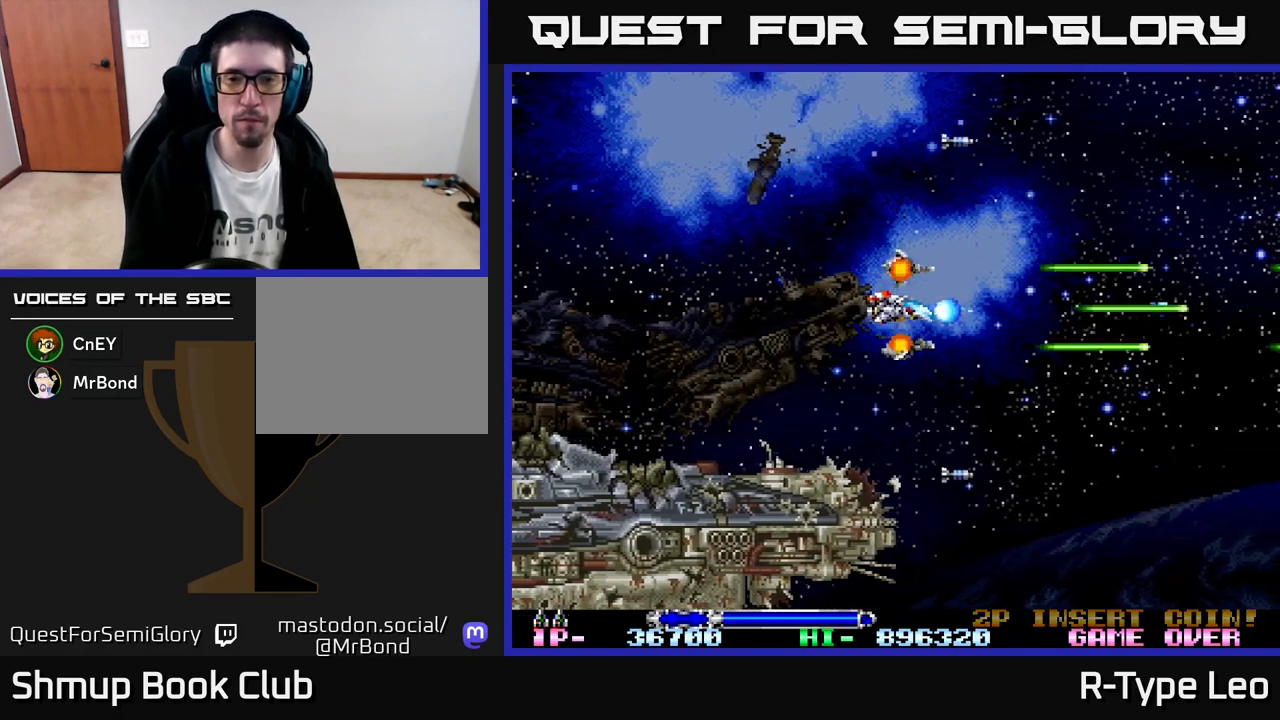
Gameplay with a controller (Xbox layout); each line is a JSON object with the inputs held at the frame after it. "events" lists button and stick changes between this image and that frame as [ms after this image, input, new state], when the widget could be followed in between. Not read: right_stick.
{"buttons": ["R2"], "left_stick": "center", "events": []}
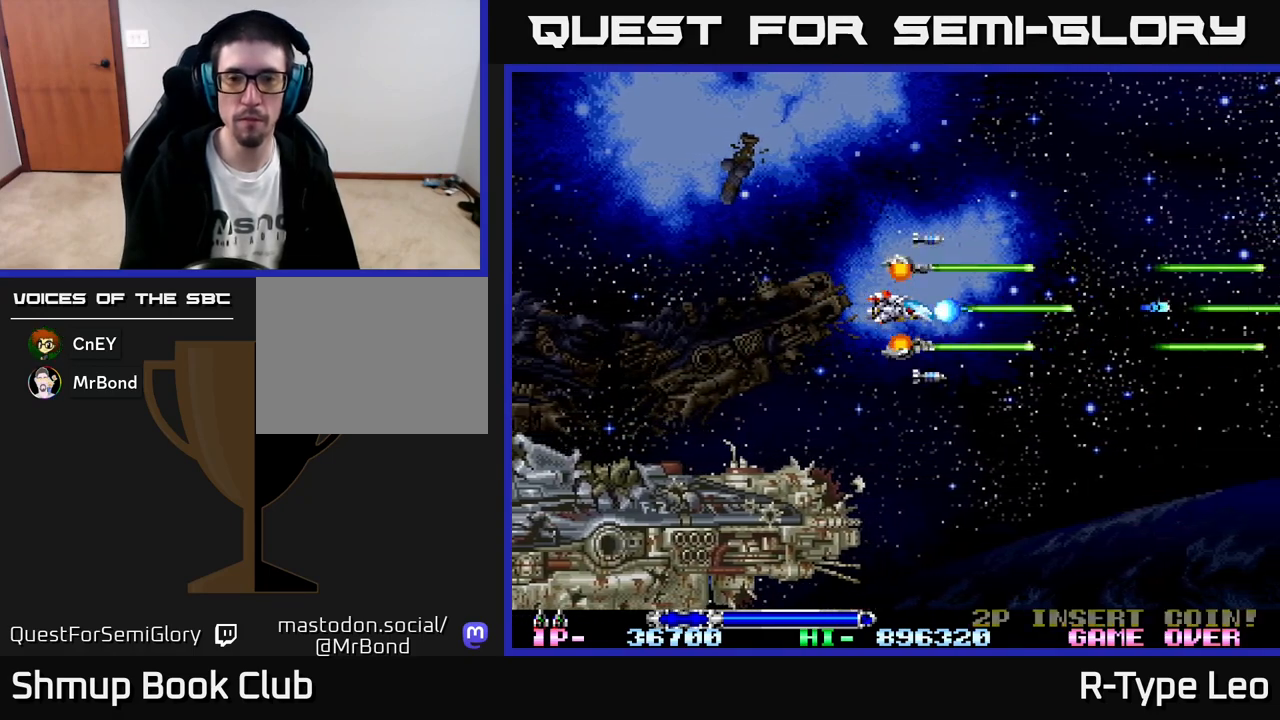
{"buttons": ["DPAD_LEFT"], "left_stick": "center", "events": [[300, "R2", "up"], [450, "DPAD_LEFT", "down"]]}
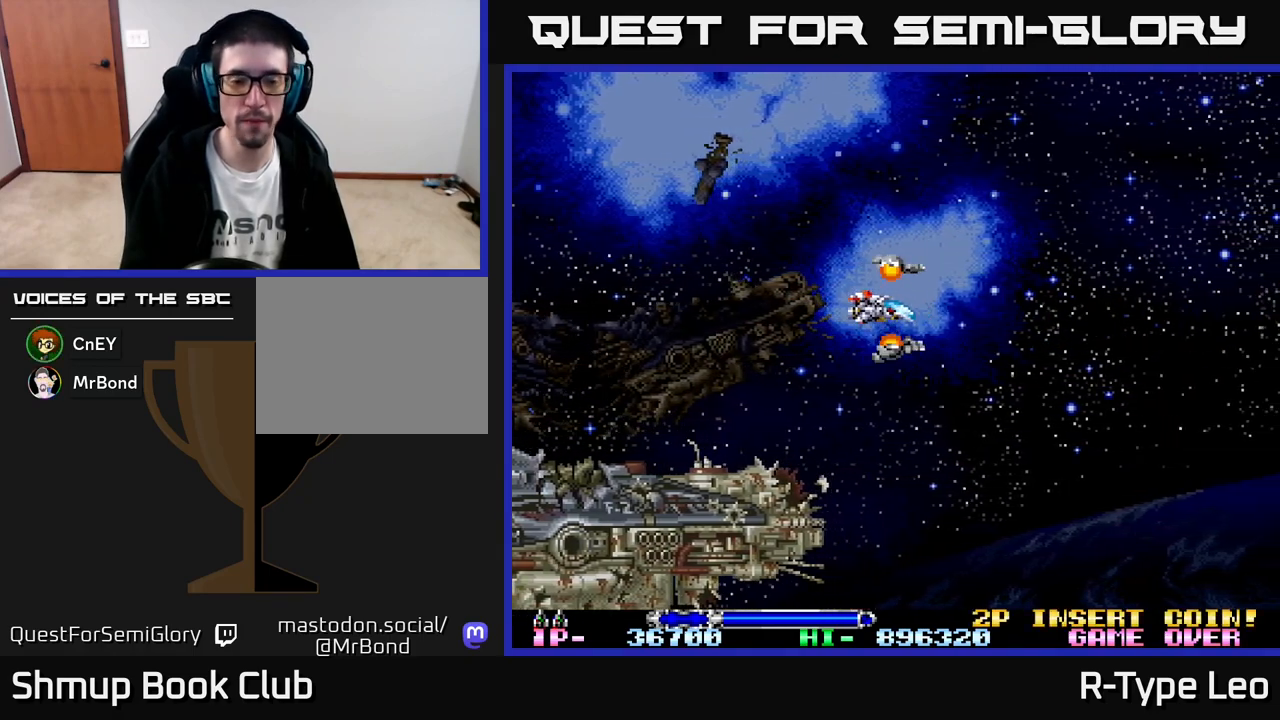
{"buttons": ["R2"], "left_stick": "center", "events": [[67, "DPAD_UP", "down"], [167, "DPAD_UP", "up"], [217, "DPAD_LEFT", "up"], [283, "R2", "down"]]}
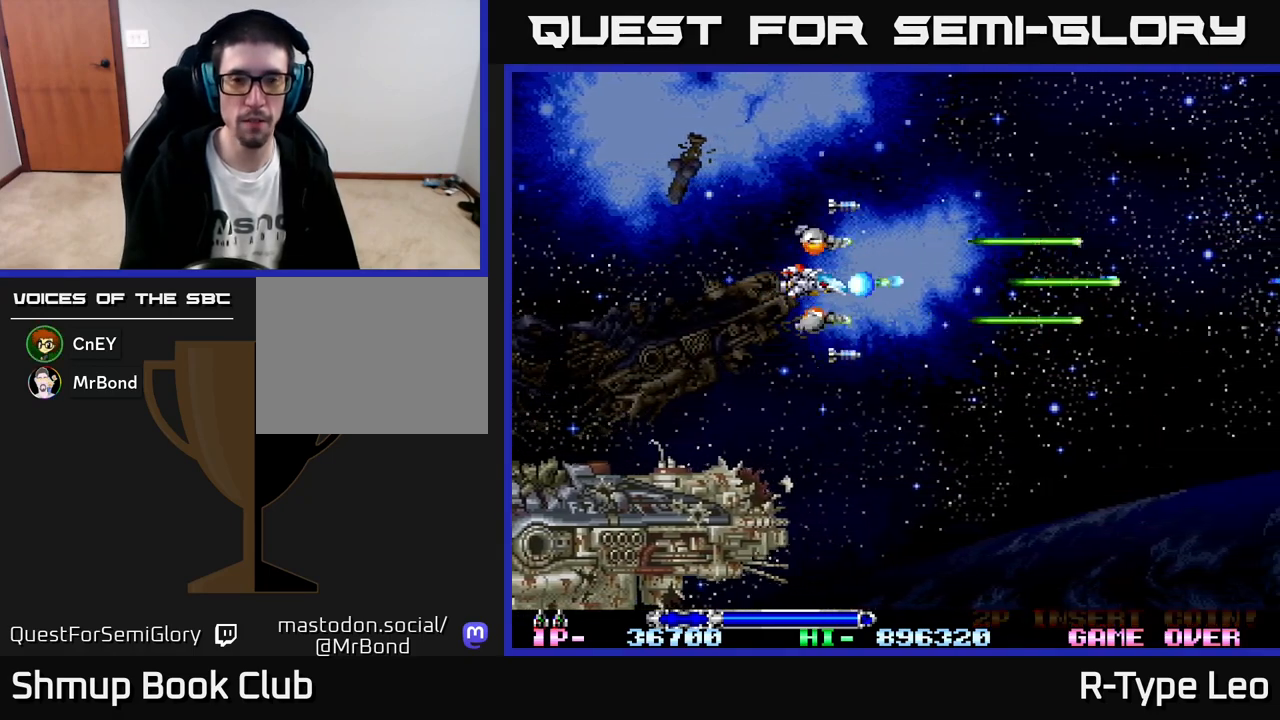
{"buttons": ["R2"], "left_stick": "center", "events": [[250, "DPAD_DOWN", "down"], [417, "DPAD_DOWN", "up"]]}
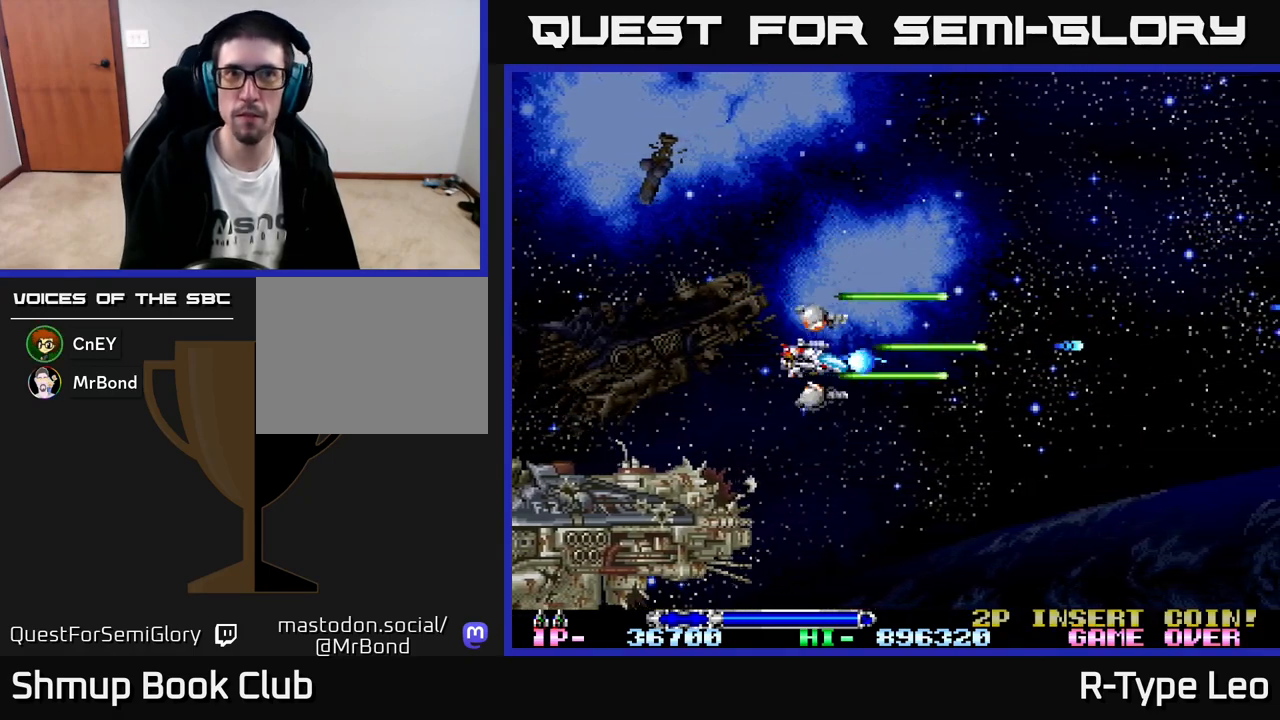
{"buttons": [], "left_stick": "center", "events": [[50, "R2", "up"]]}
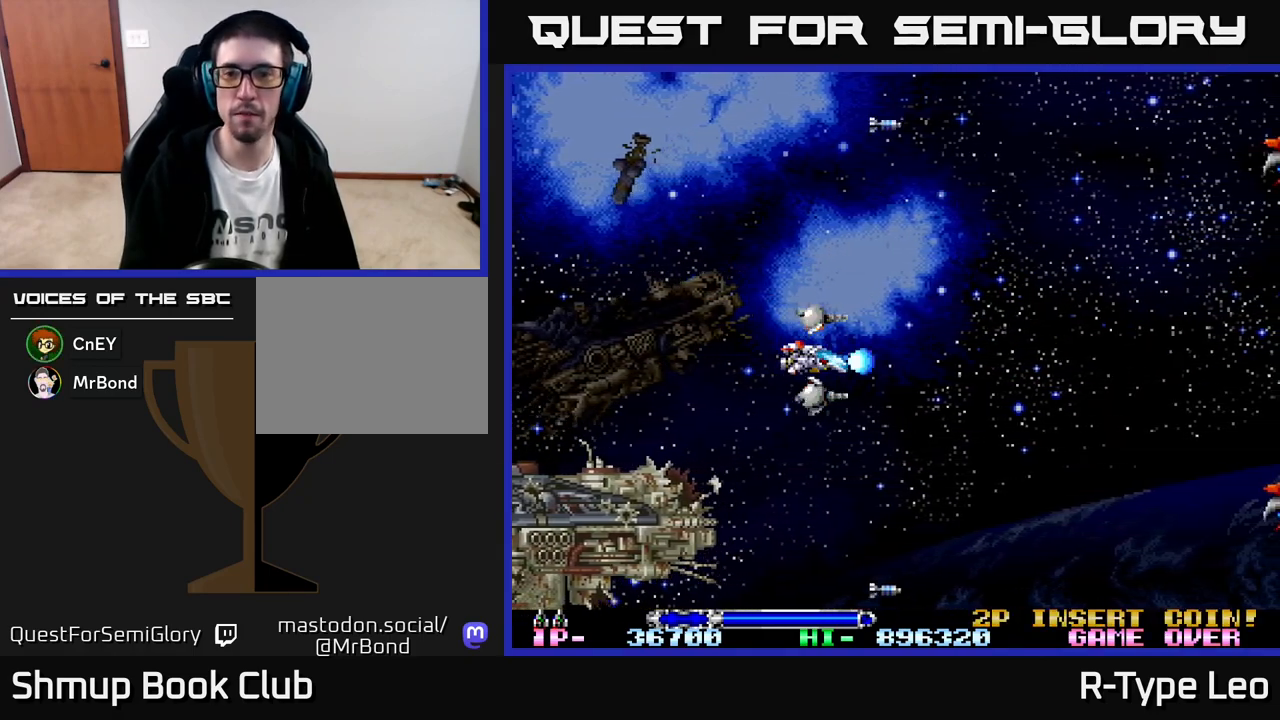
{"buttons": [], "left_stick": "center", "events": [[17, "R2", "down"], [200, "R2", "up"]]}
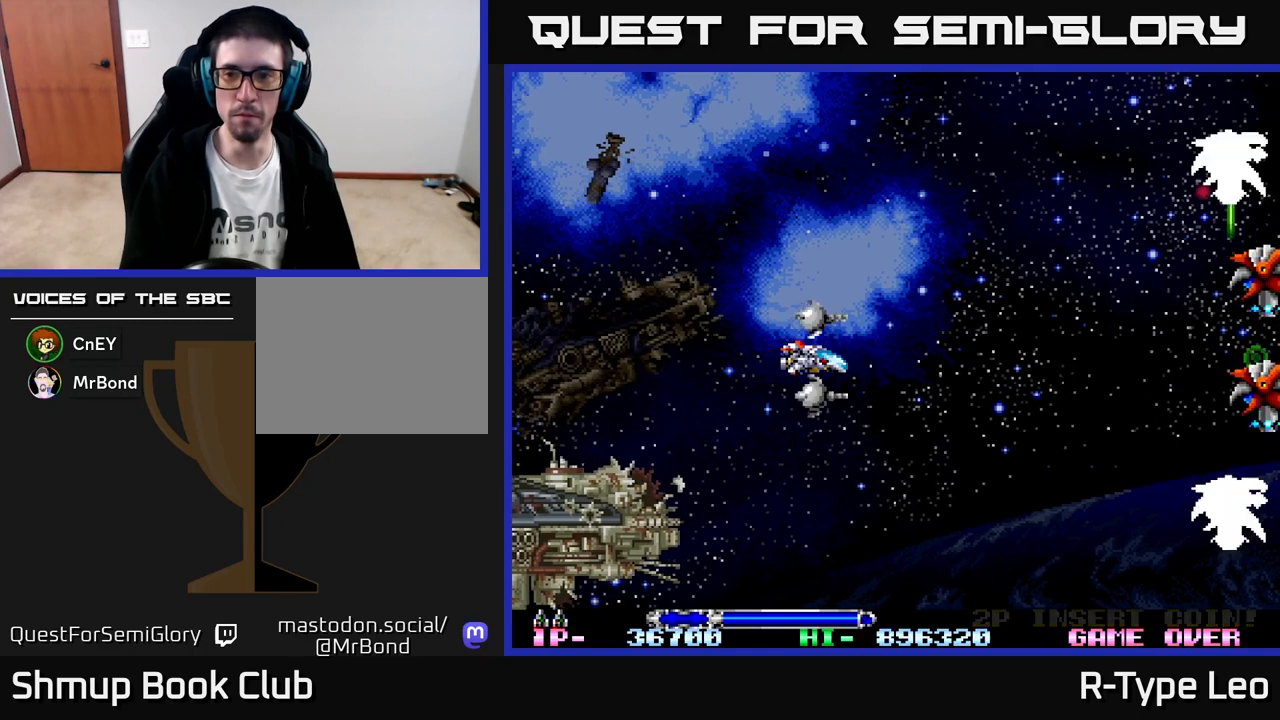
{"buttons": ["R2", "DPAD_UP"], "left_stick": "center", "events": [[33, "DPAD_UP", "down"], [50, "R2", "down"]]}
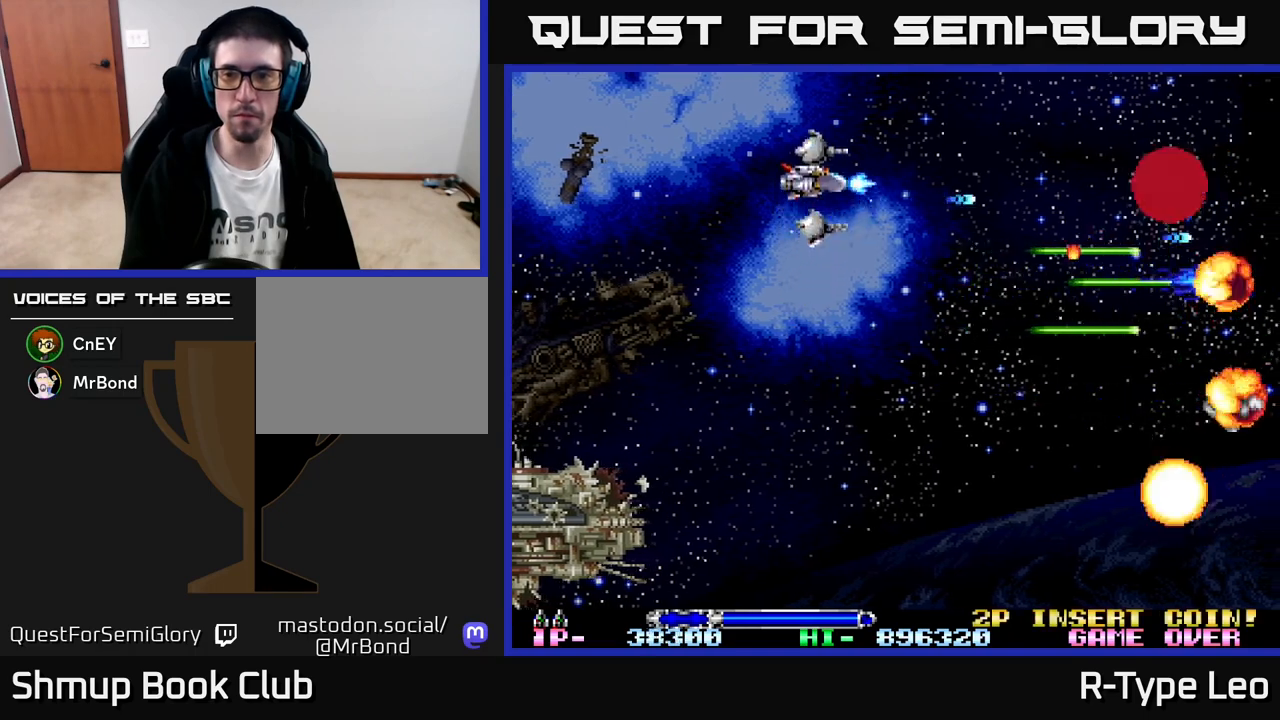
{"buttons": ["DPAD_RIGHT"], "left_stick": "center"}
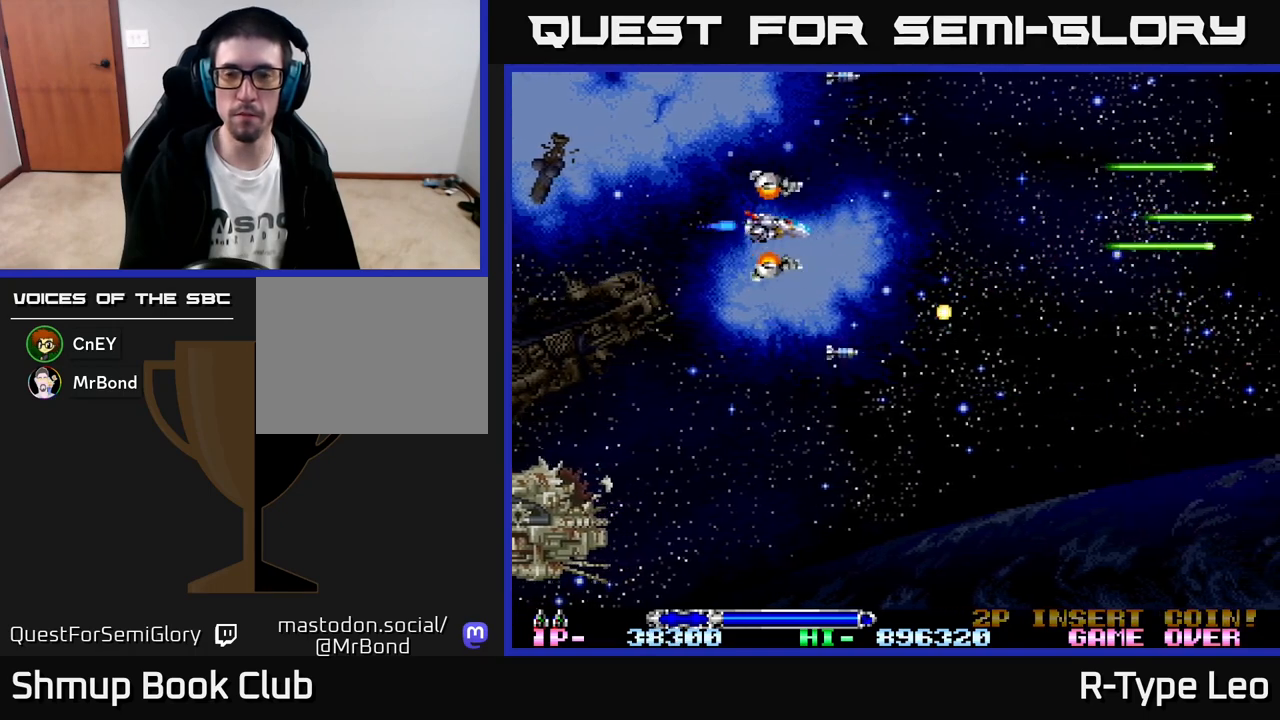
{"buttons": ["DPAD_DOWN"], "left_stick": "center", "events": [[400, "DPAD_DOWN", "down"], [450, "DPAD_RIGHT", "up"]]}
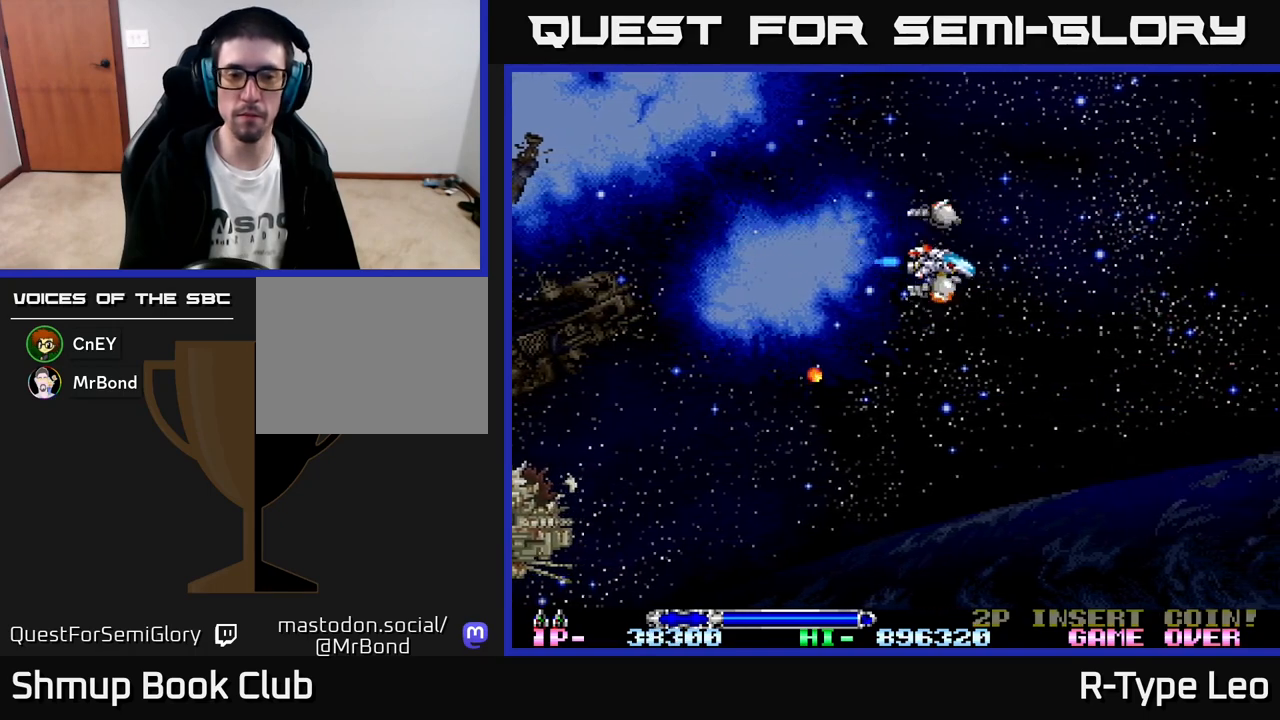
{"buttons": ["R2"], "left_stick": "center", "events": [[33, "DPAD_LEFT", "down"], [33, "R2", "down"], [50, "DPAD_DOWN", "up"], [217, "DPAD_LEFT", "up"]]}
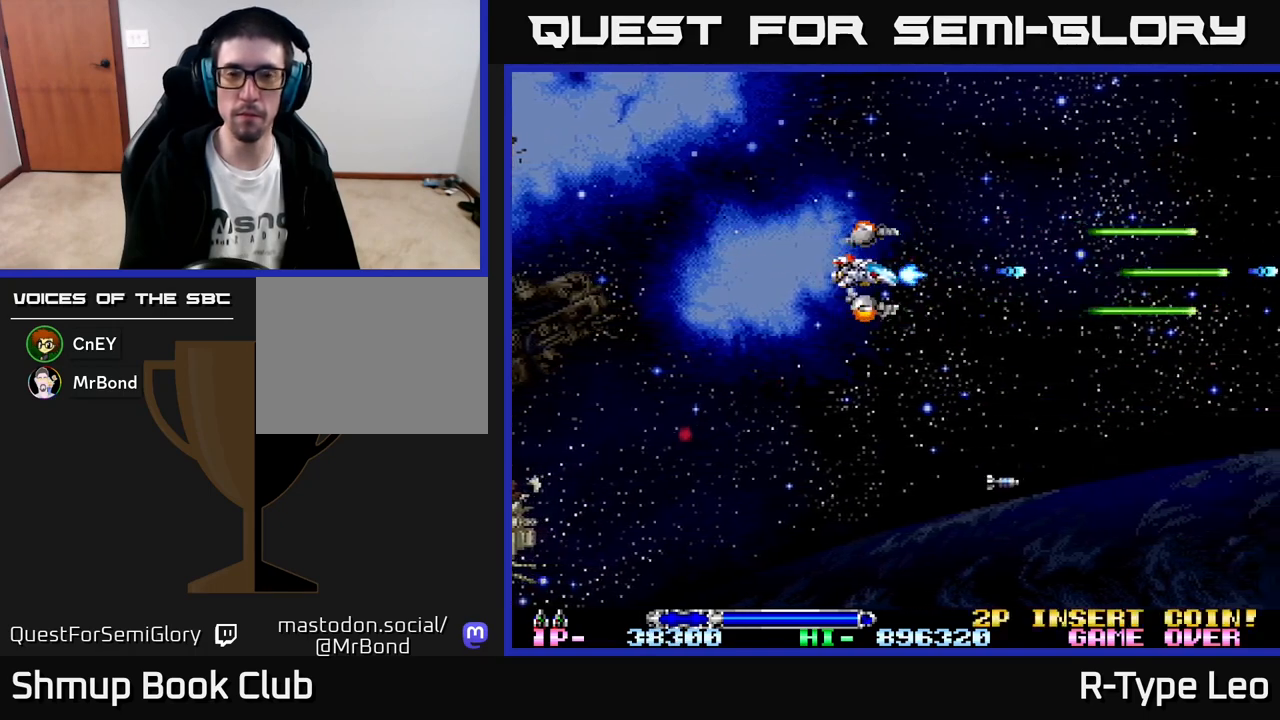
{"buttons": ["R2"], "left_stick": "center", "events": [[217, "DPAD_DOWN", "down"], [317, "DPAD_DOWN", "up"]]}
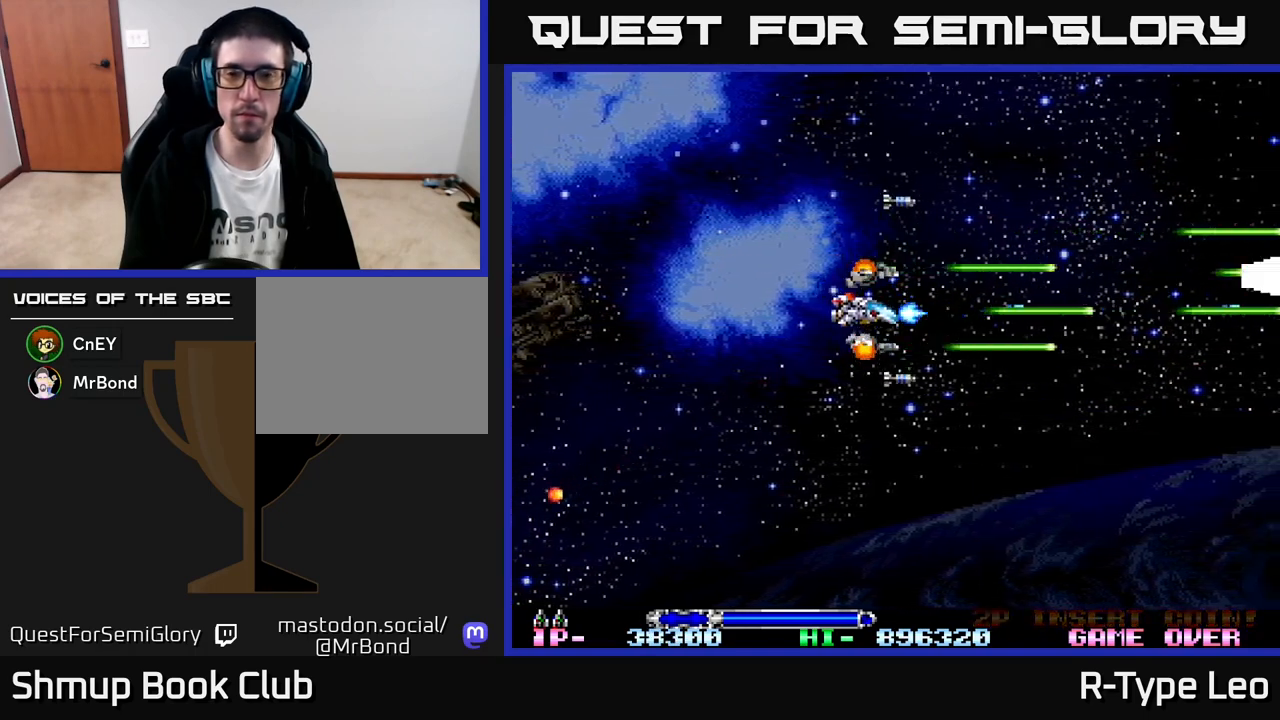
{"buttons": ["R2"], "left_stick": "center", "events": [[67, "DPAD_DOWN", "down"], [117, "DPAD_DOWN", "up"]]}
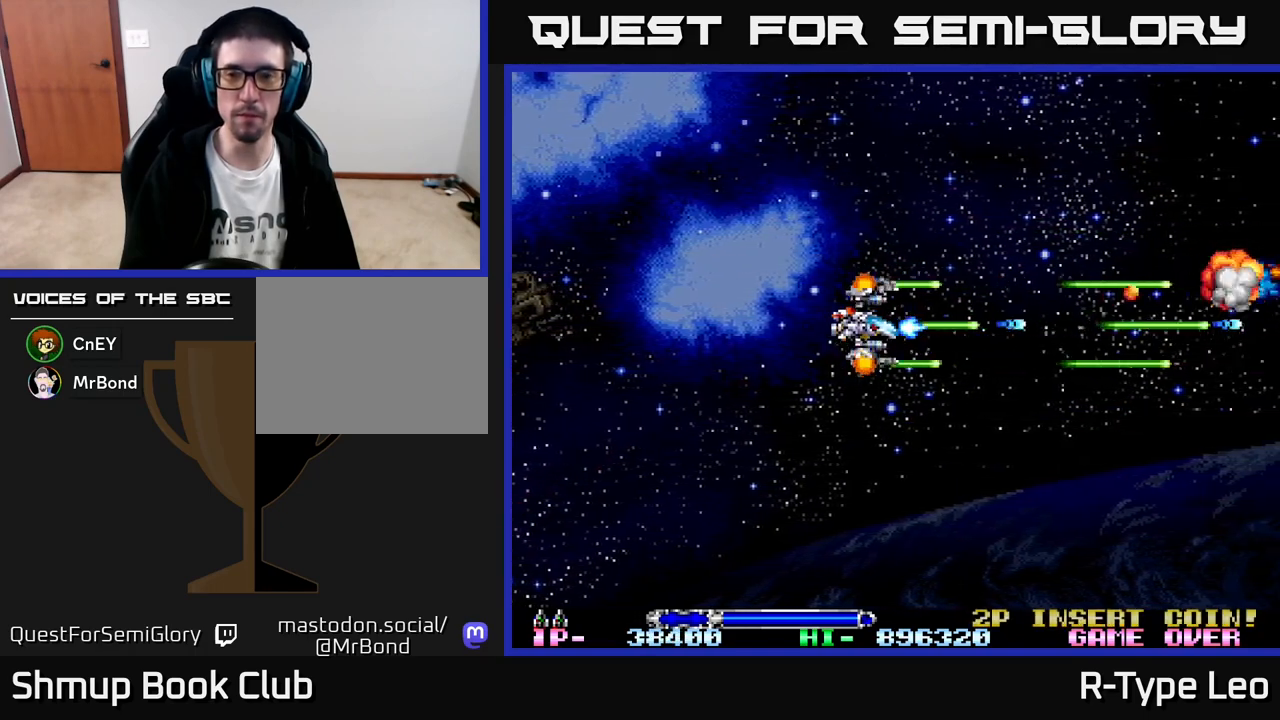
{"buttons": ["R2", "DPAD_LEFT"], "left_stick": "center", "events": [[300, "DPAD_LEFT", "down"], [333, "DPAD_UP", "down"], [483, "DPAD_UP", "up"]]}
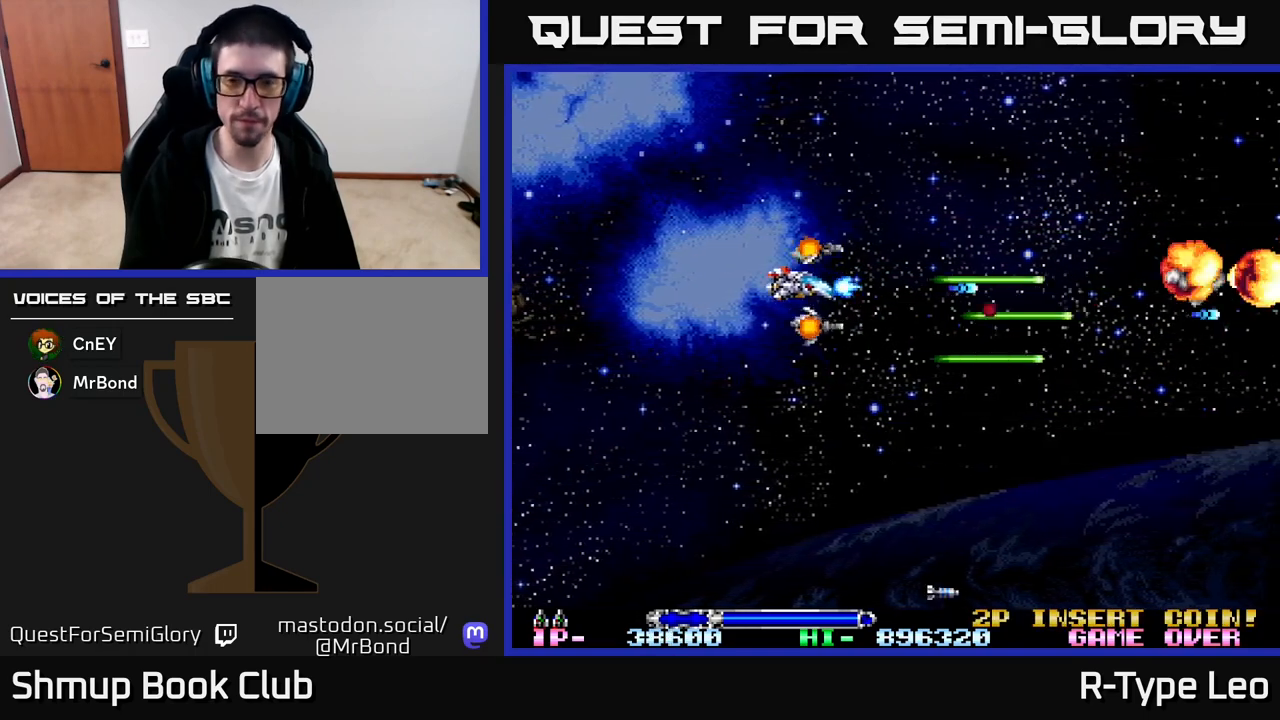
{"buttons": ["R2"], "left_stick": "center", "events": [[117, "DPAD_LEFT", "up"]]}
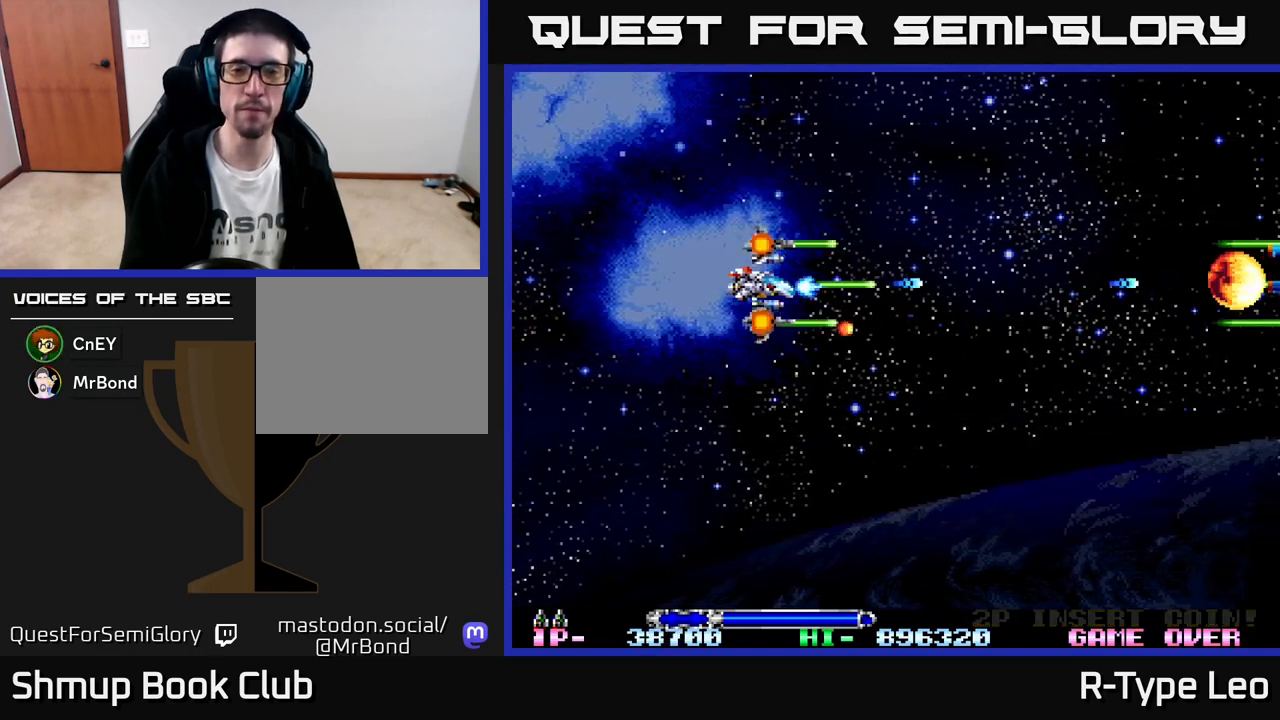
{"buttons": ["R2"], "left_stick": "center", "events": []}
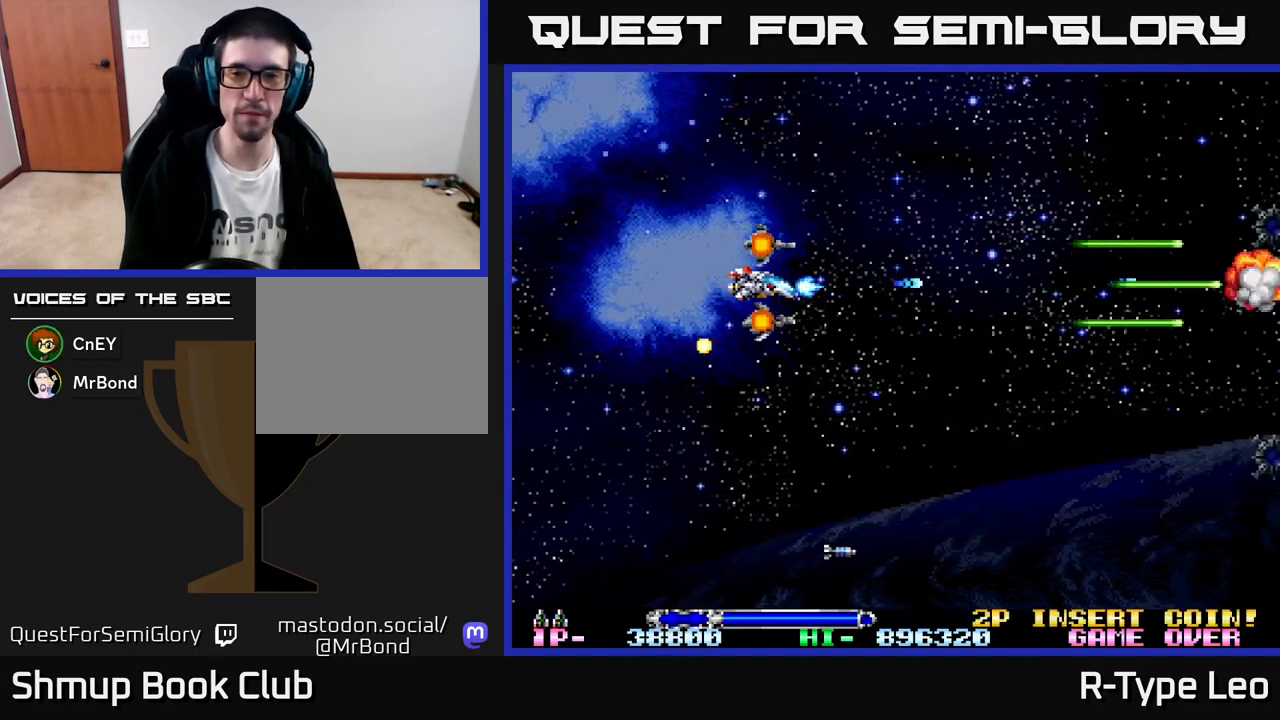
{"buttons": ["R2"], "left_stick": "center", "events": []}
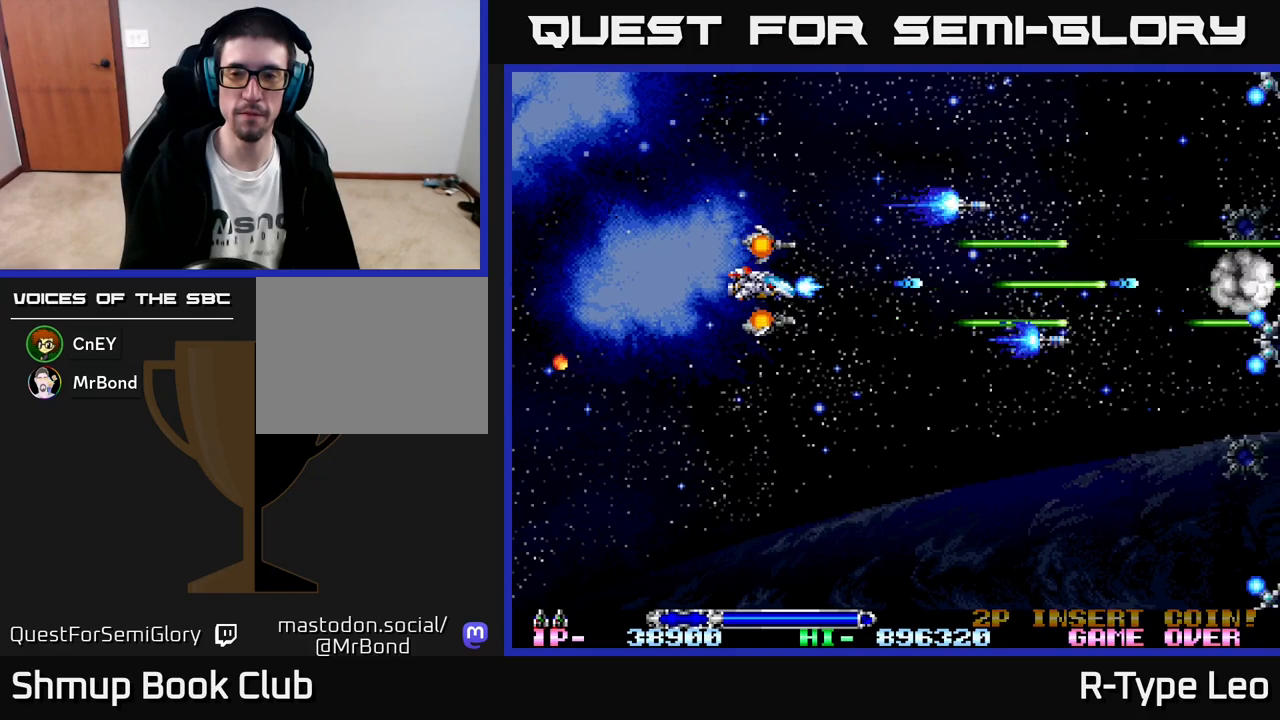
{"buttons": ["R2", "DPAD_RIGHT"], "left_stick": "center", "events": [[250, "DPAD_DOWN", "down"], [333, "DPAD_RIGHT", "down"], [433, "DPAD_DOWN", "up"]]}
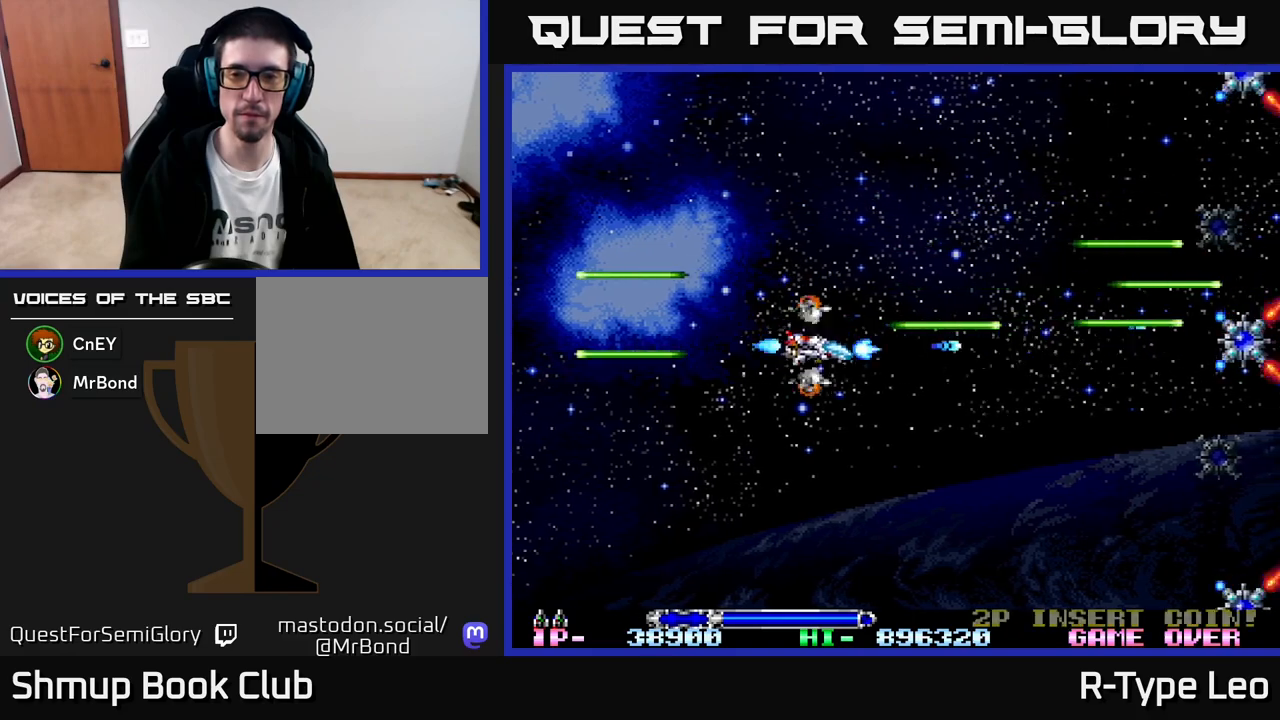
{"buttons": ["R2", "DPAD_UP"], "left_stick": "center", "events": [[17, "DPAD_UP", "down"], [50, "DPAD_RIGHT", "up"]]}
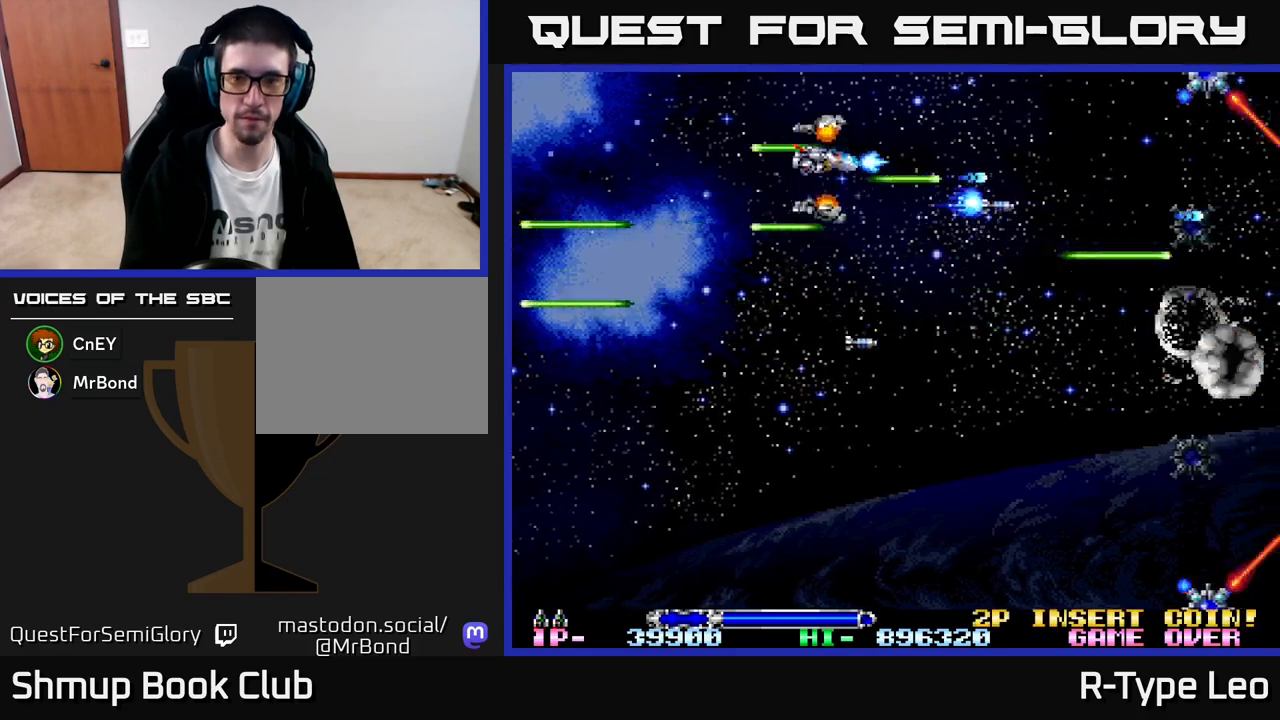
{"buttons": ["R2", "DPAD_LEFT"], "left_stick": "center", "events": [[267, "DPAD_LEFT", "down"], [400, "DPAD_UP", "up"]]}
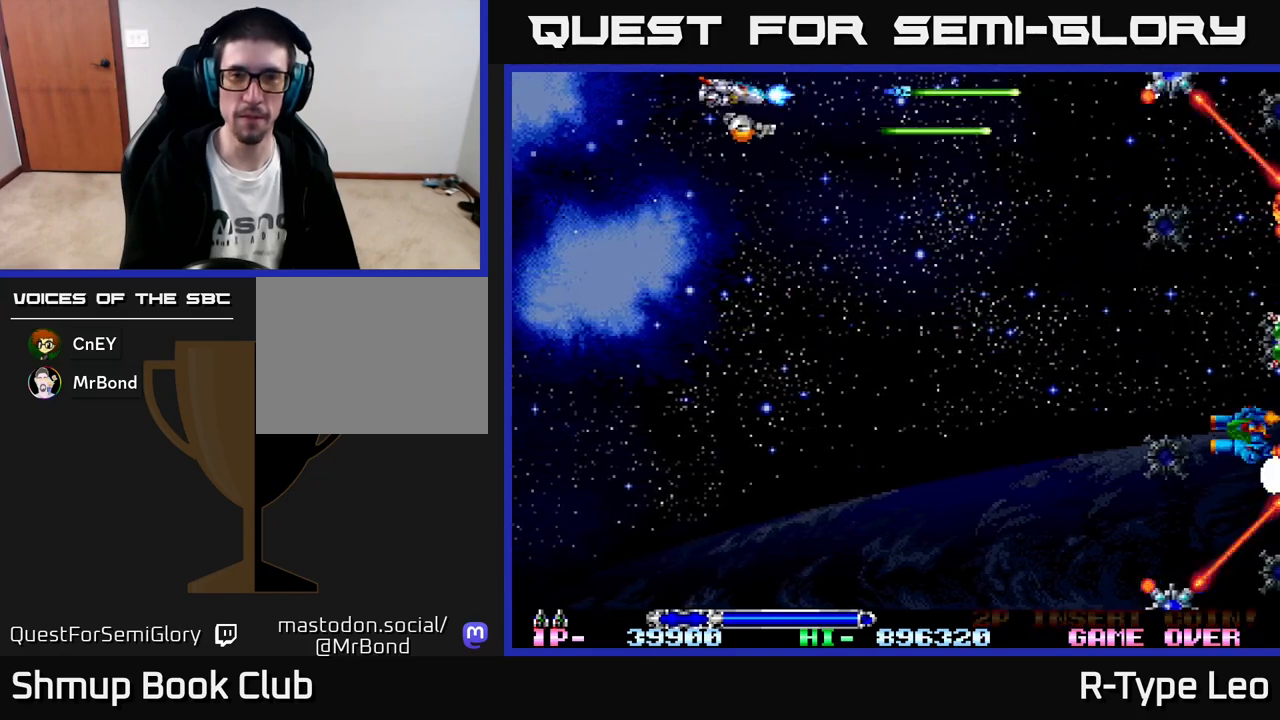
{"buttons": ["R2"], "left_stick": "center", "events": [[83, "DPAD_LEFT", "up"]]}
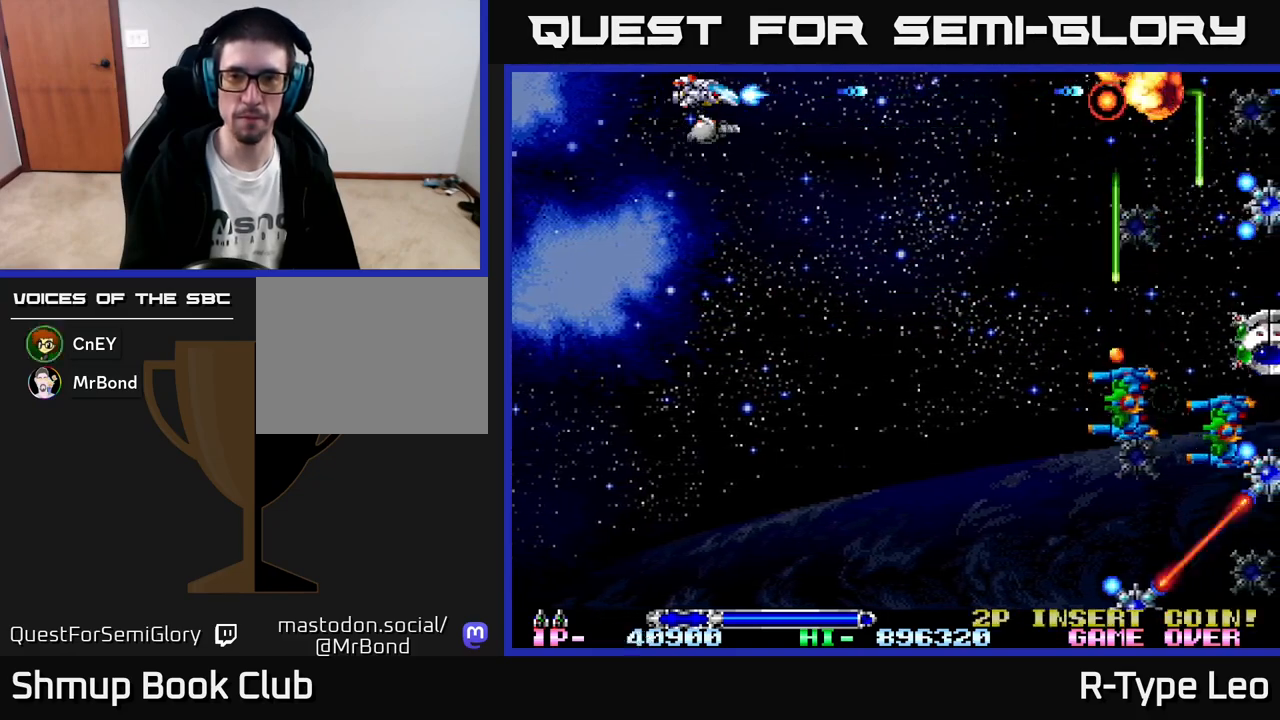
{"buttons": ["R2", "DPAD_DOWN"], "left_stick": "center", "events": [[117, "DPAD_DOWN", "down"]]}
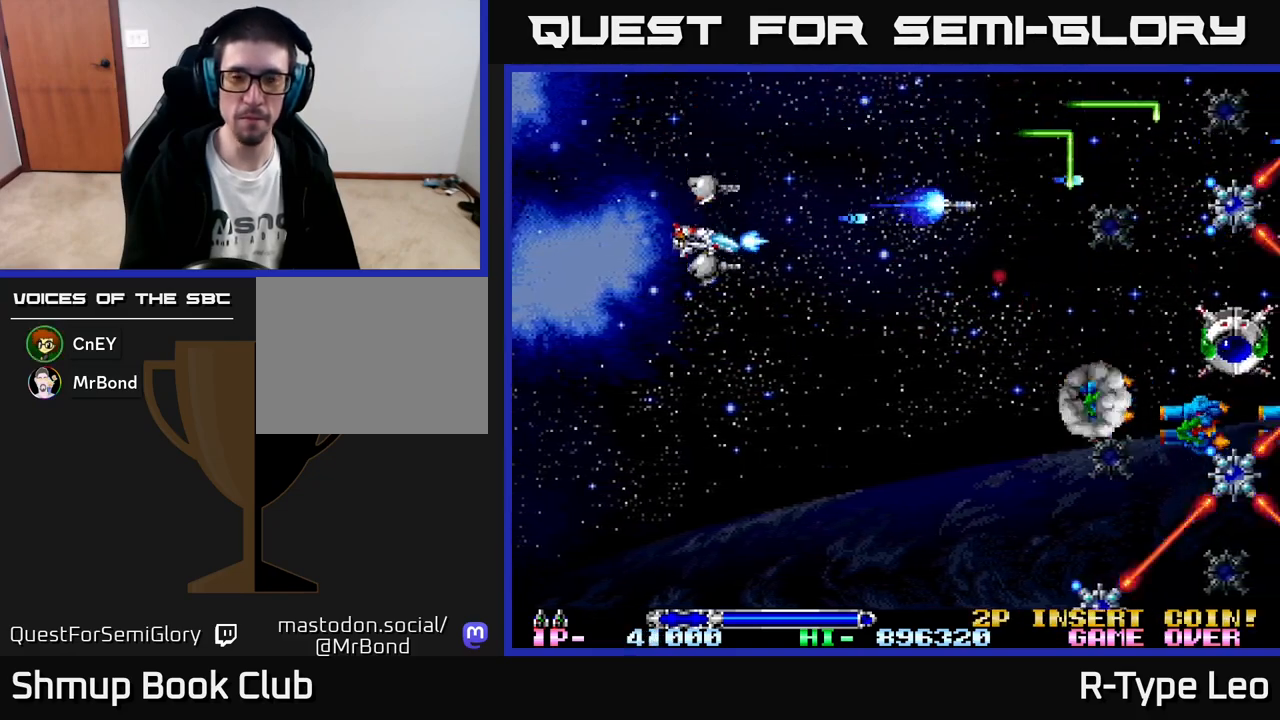
{"buttons": ["R2", "DPAD_DOWN"], "left_stick": "center", "events": []}
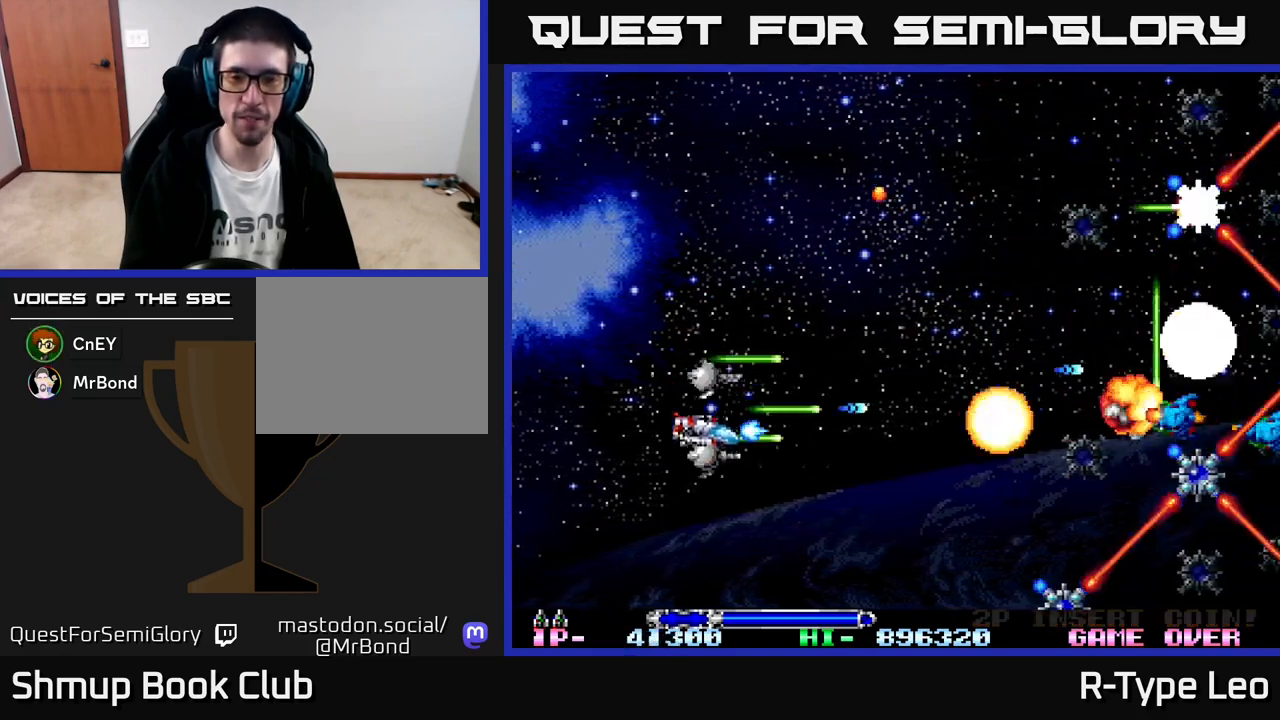
{"buttons": ["R2", "DPAD_DOWN"], "left_stick": "center", "events": []}
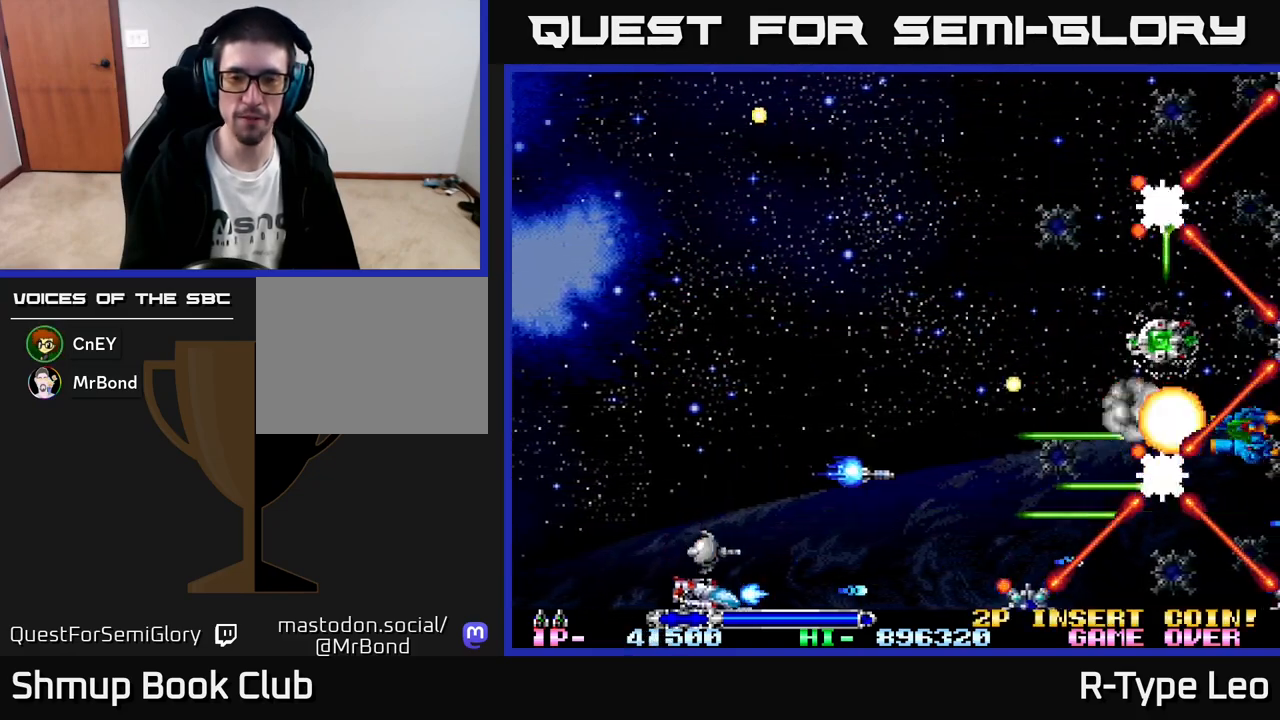
{"buttons": ["R2"], "left_stick": "center", "events": [[383, "DPAD_DOWN", "up"]]}
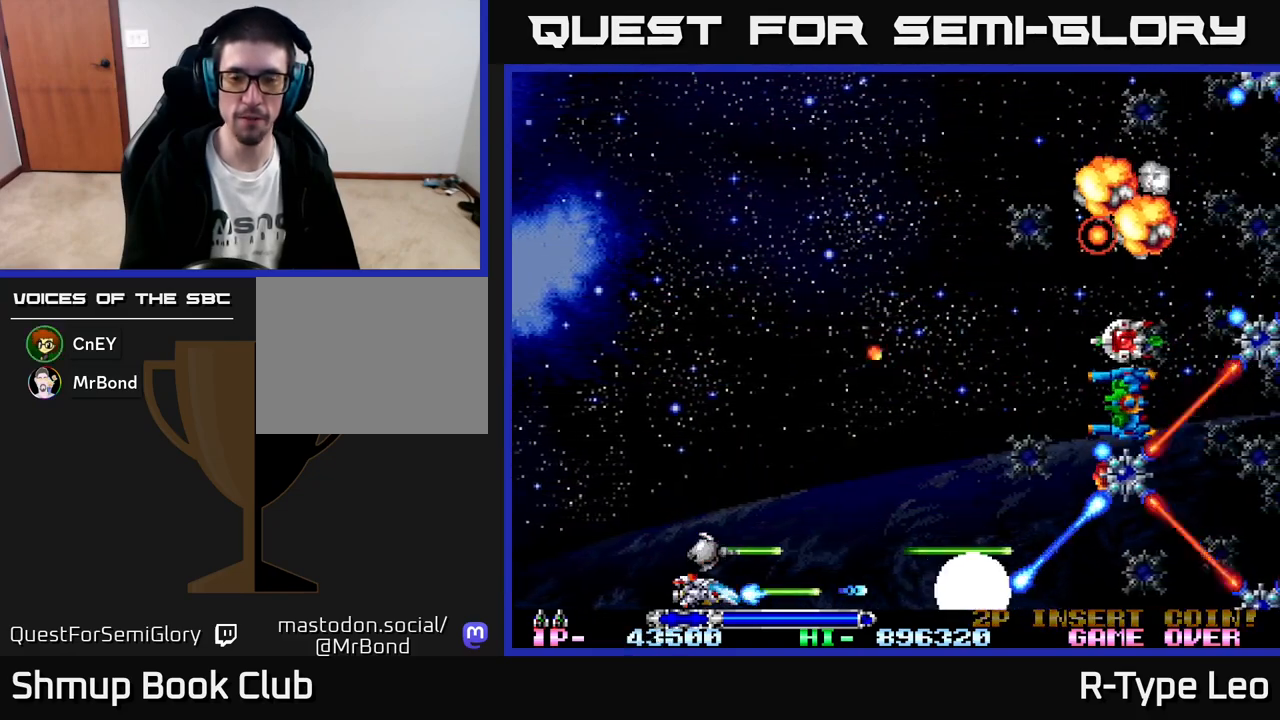
{"buttons": ["R2"], "left_stick": "center", "events": []}
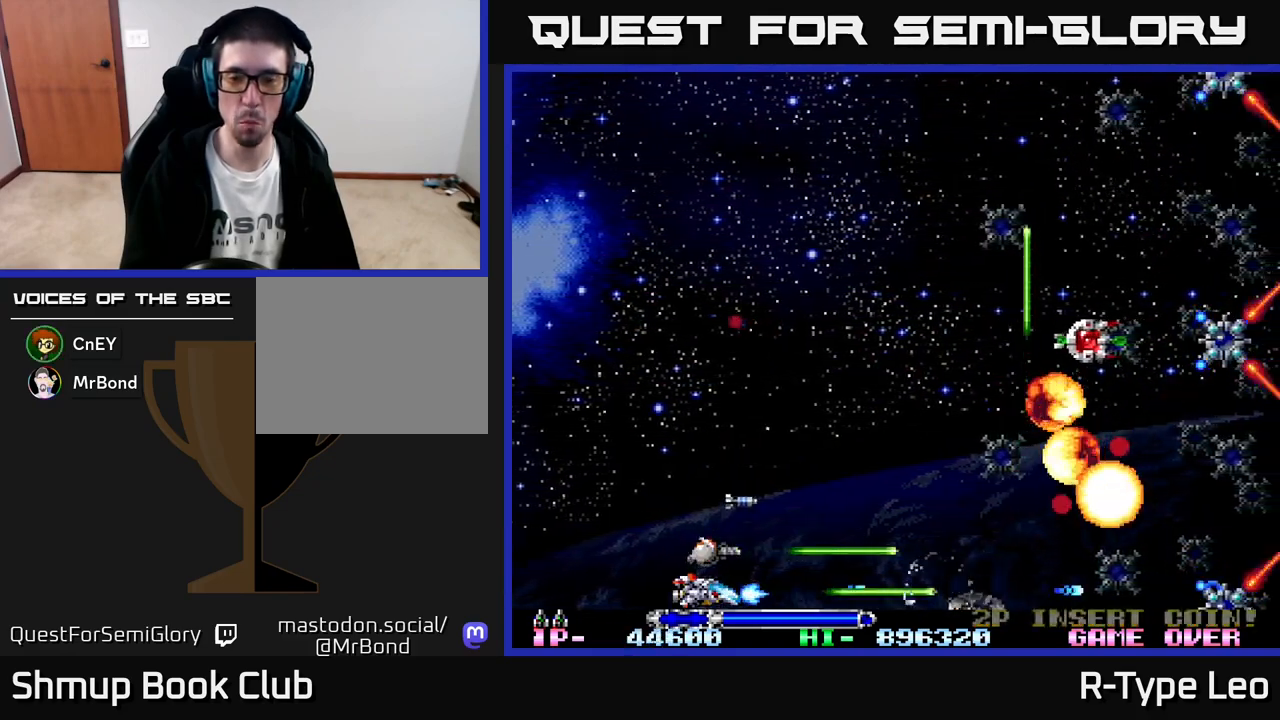
{"buttons": ["R2", "DPAD_UP"], "left_stick": "center", "events": [[67, "DPAD_UP", "down"], [200, "DPAD_RIGHT", "down"], [350, "DPAD_RIGHT", "up"]]}
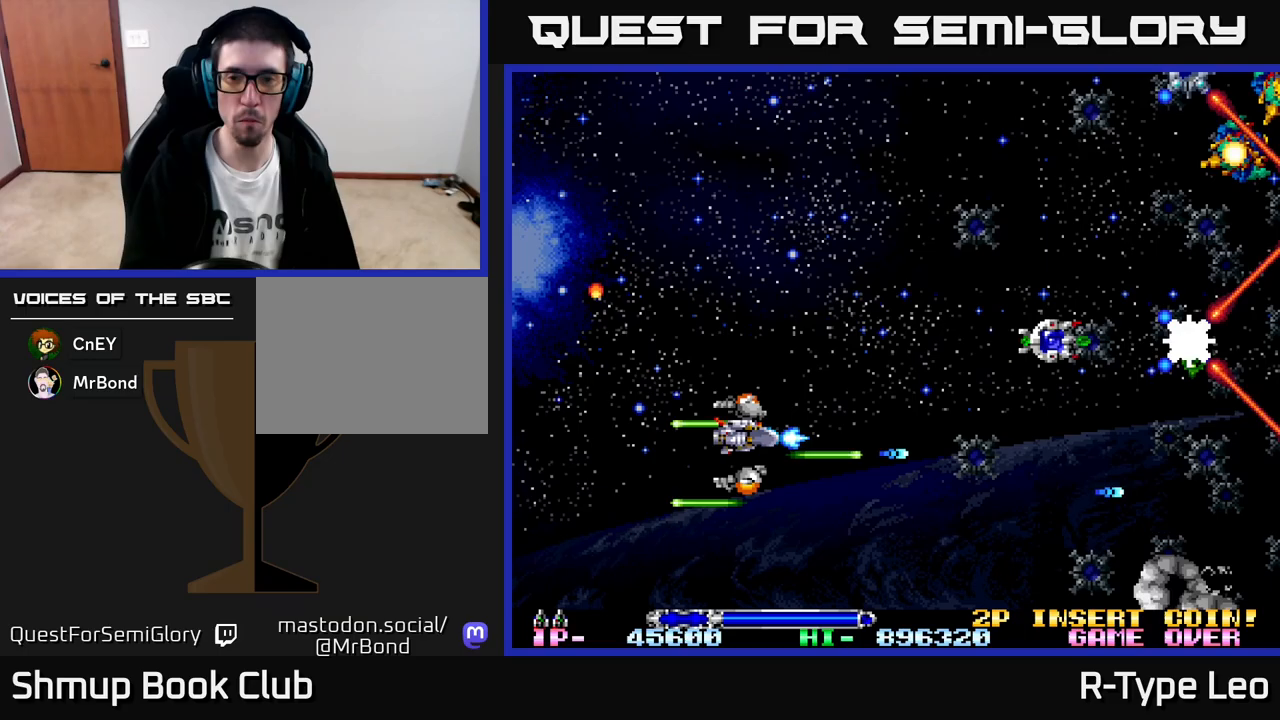
{"buttons": ["R2", "DPAD_UP"], "left_stick": "center", "events": []}
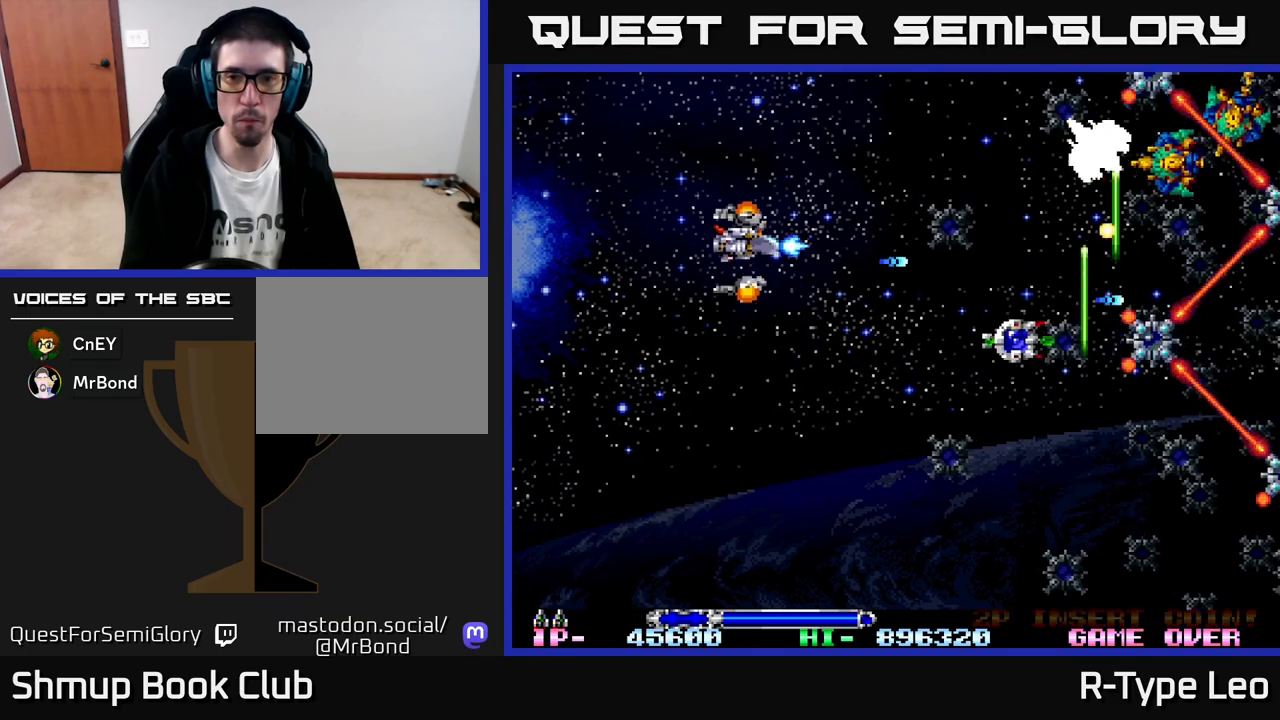
{"buttons": ["R2", "DPAD_UP", "DPAD_LEFT"], "left_stick": "center", "events": [[400, "DPAD_LEFT", "down"]]}
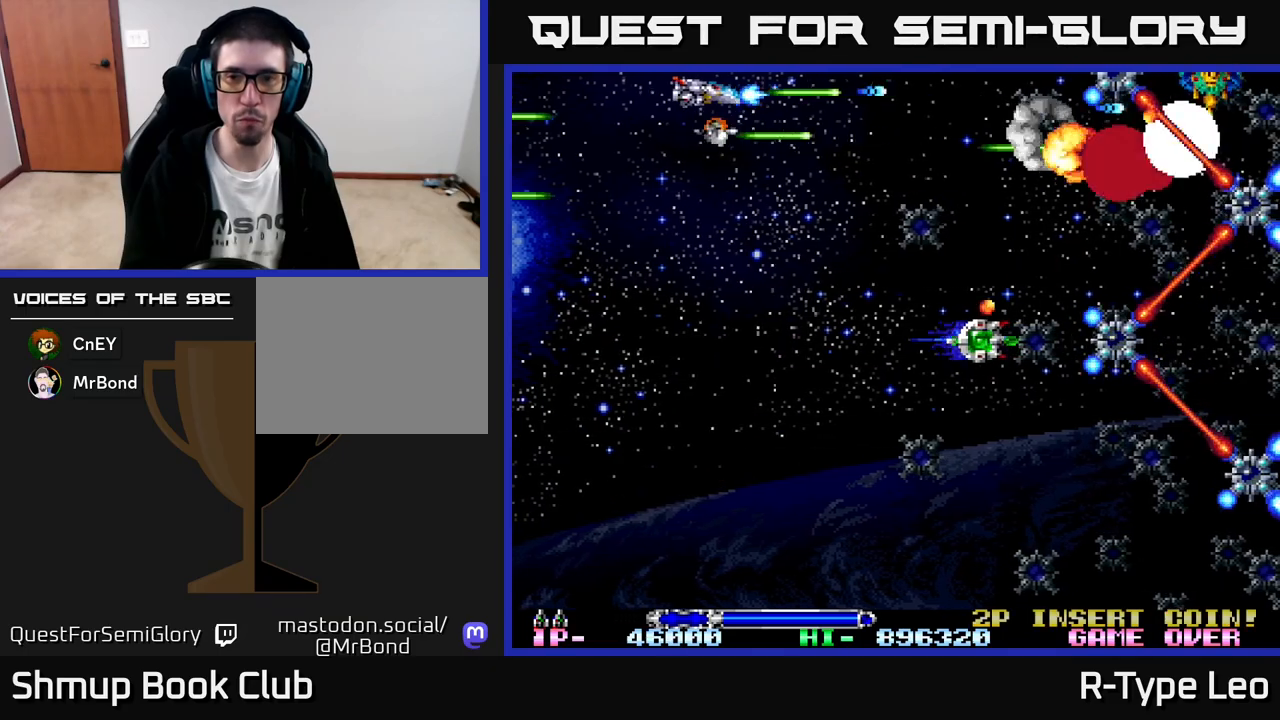
{"buttons": ["R2"], "left_stick": "center", "events": [[67, "DPAD_UP", "up"], [150, "DPAD_LEFT", "up"]]}